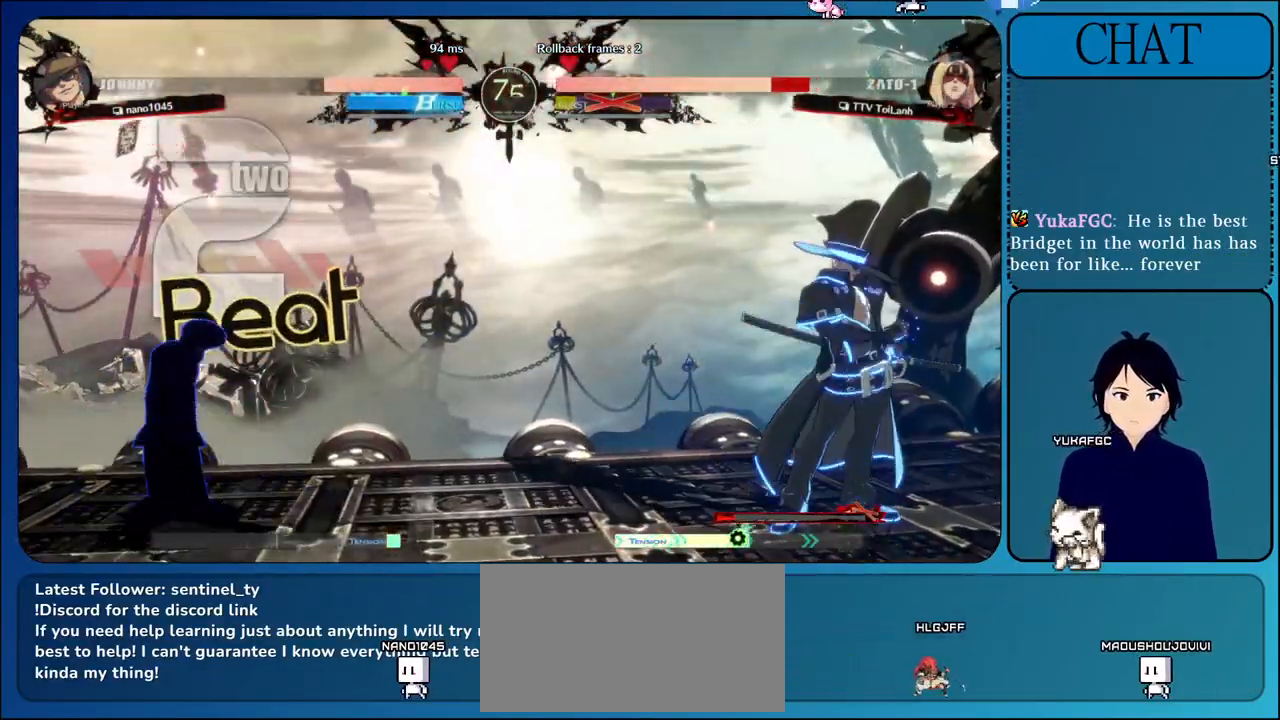
Gameplay with a controller (arcade stick); each line is a JSON object with the inputs held at the frame after it (dt_ms = milliseconds from this image to that frame). "events" lists button and stick changes between this image and that frame as [ms after this image, input, new state], when the widget could be followed in between. Not read: L3 R3.
{"dt_ms": 500, "buttons": [], "left_stick": "down-left", "events": []}
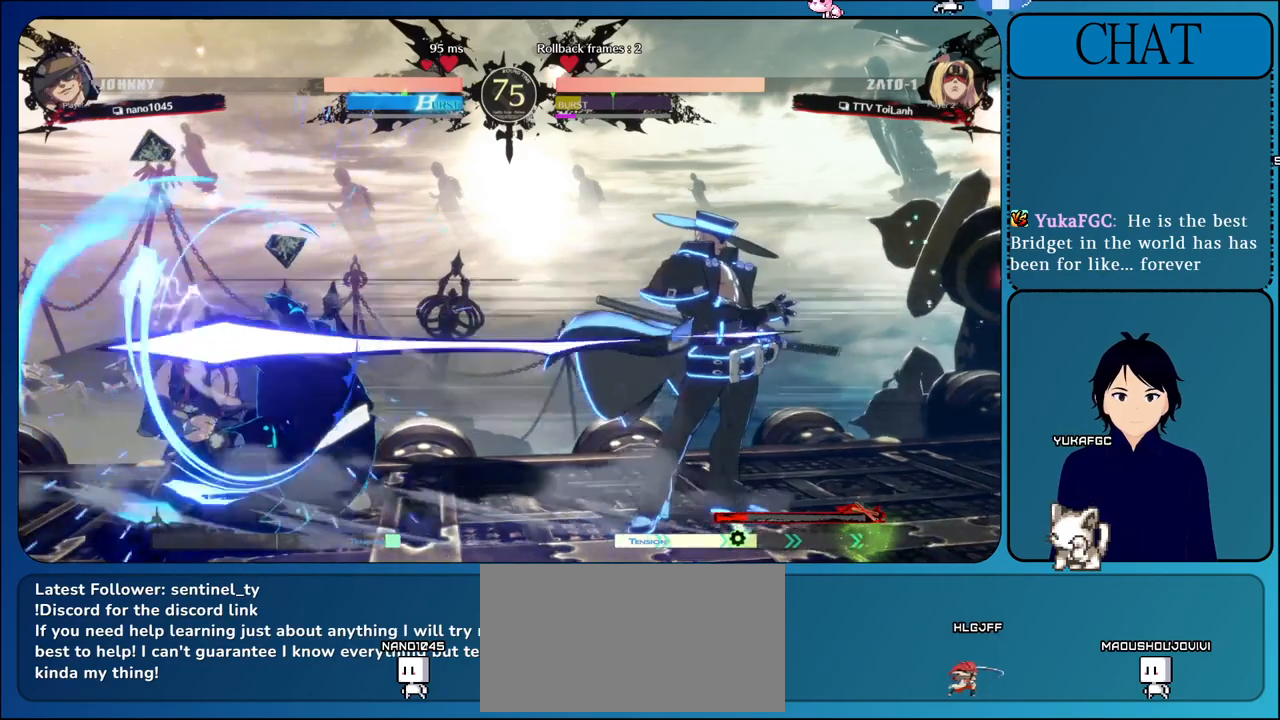
{"dt_ms": 500, "buttons": [], "left_stick": "down-left", "events": []}
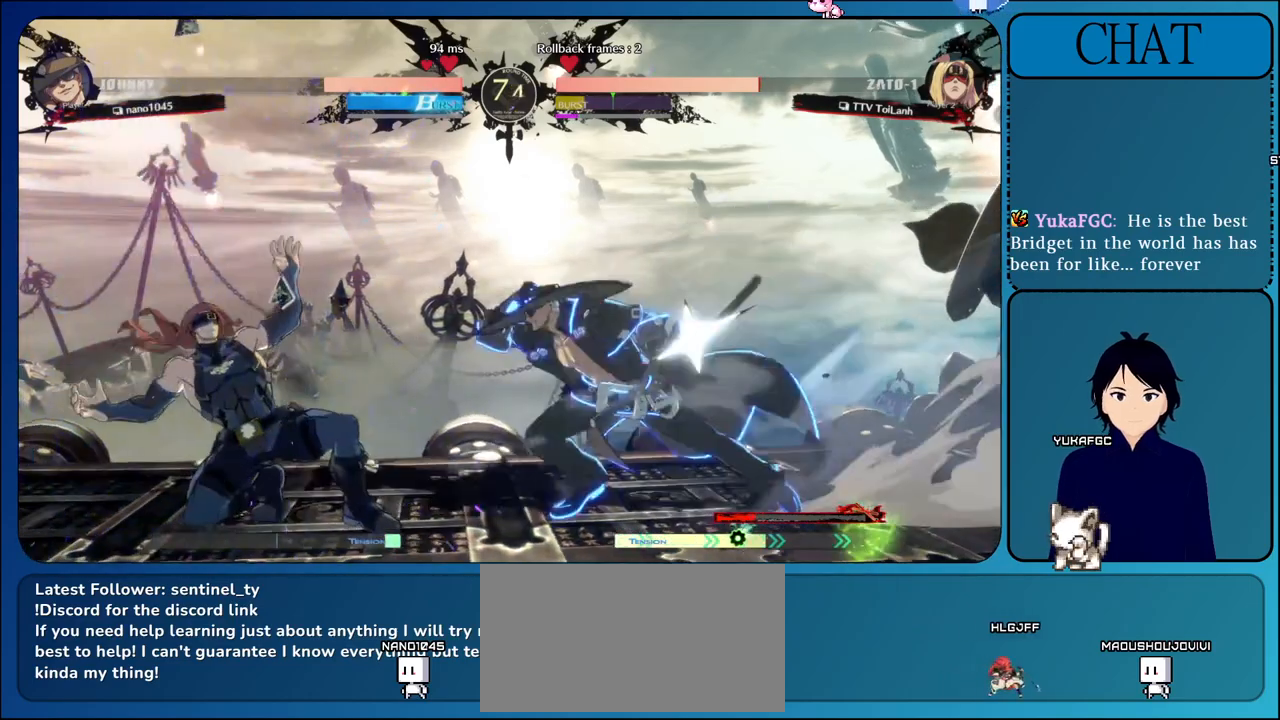
{"dt_ms": 500, "buttons": ["R1"], "left_stick": "left", "events": [[250, "left_stick", "left"], [383, "R1", "down"]]}
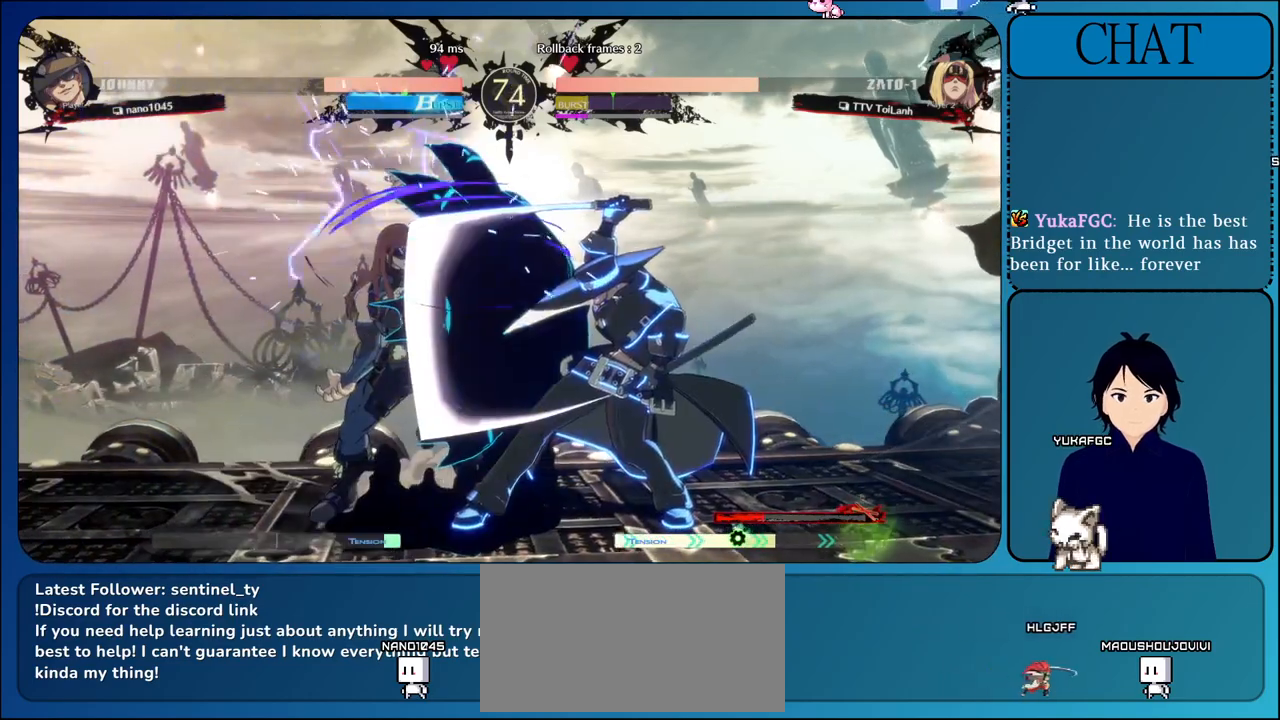
{"dt_ms": 500, "buttons": [], "left_stick": "down-left", "events": [[200, "R1", "up"], [333, "left_stick", "down-left"]]}
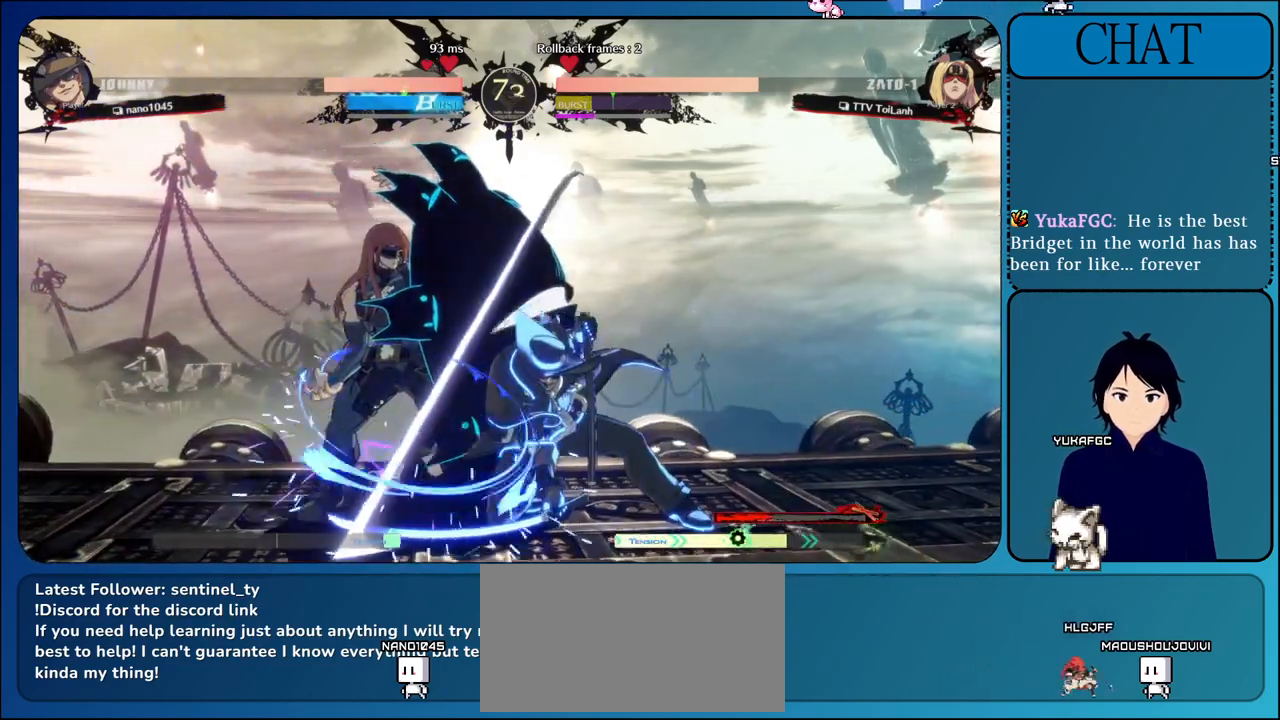
{"dt_ms": 500, "buttons": [], "left_stick": "down-left", "events": []}
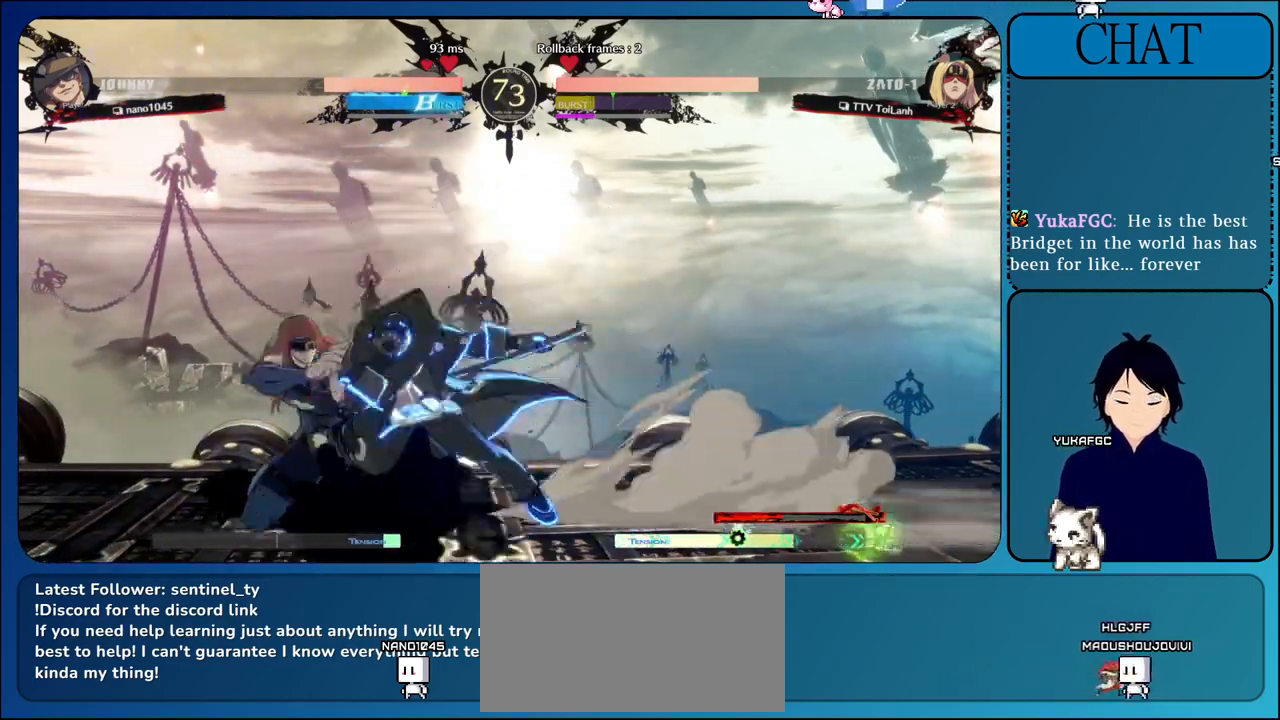
{"dt_ms": 500, "buttons": ["R1"], "left_stick": "down-left", "events": [[367, "R1", "down"]]}
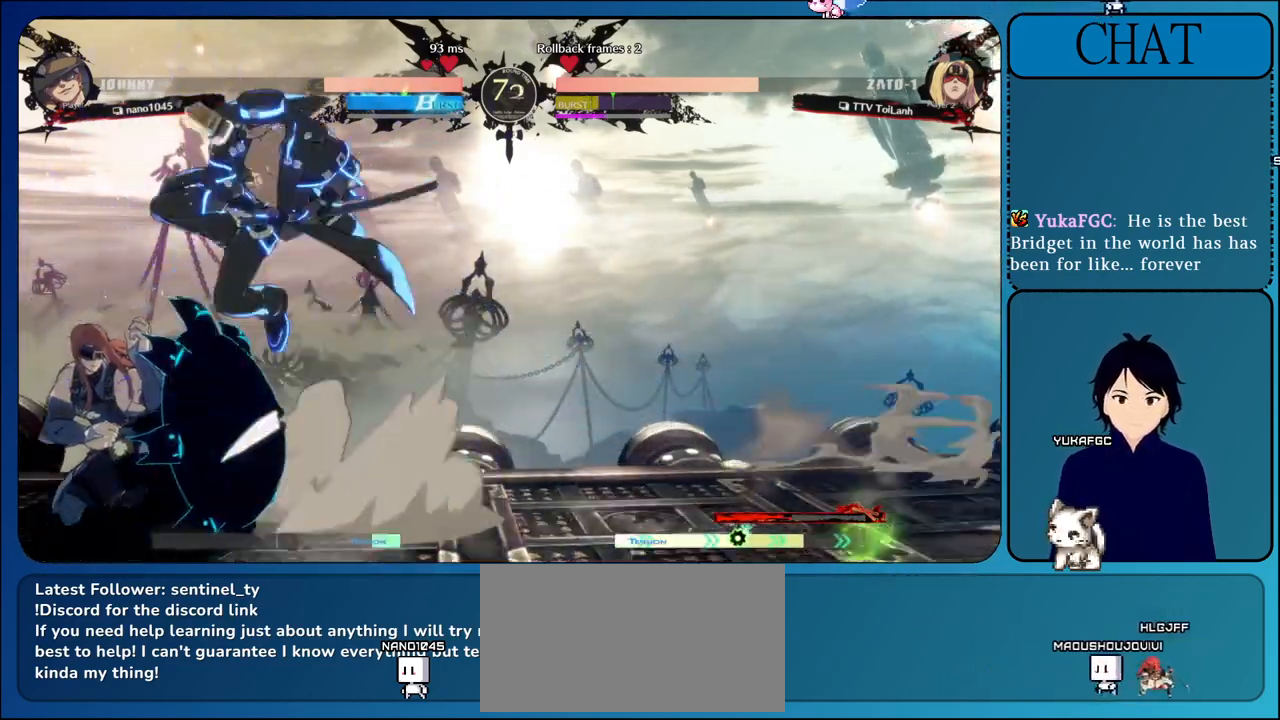
{"dt_ms": 500, "buttons": [], "left_stick": "left", "events": [[83, "R1", "up"], [417, "left_stick", "left"]]}
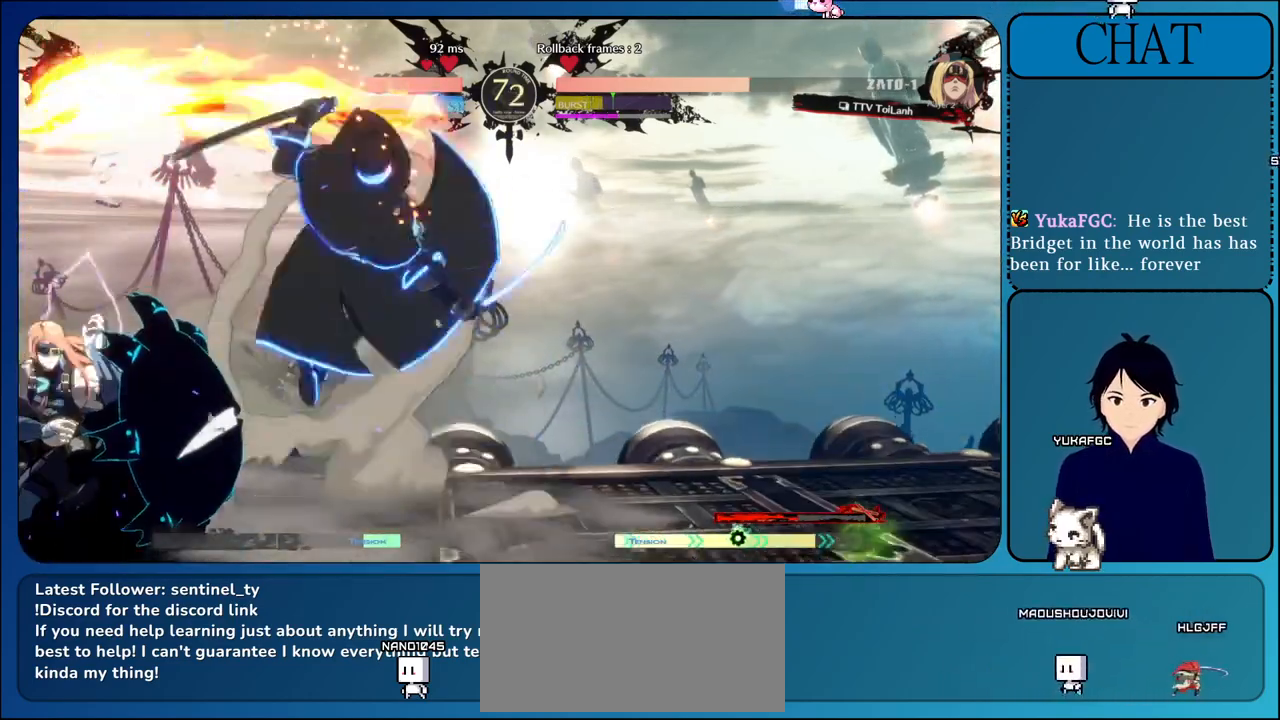
{"dt_ms": 500, "buttons": [], "left_stick": "down-left", "events": [[417, "left_stick", "down-left"]]}
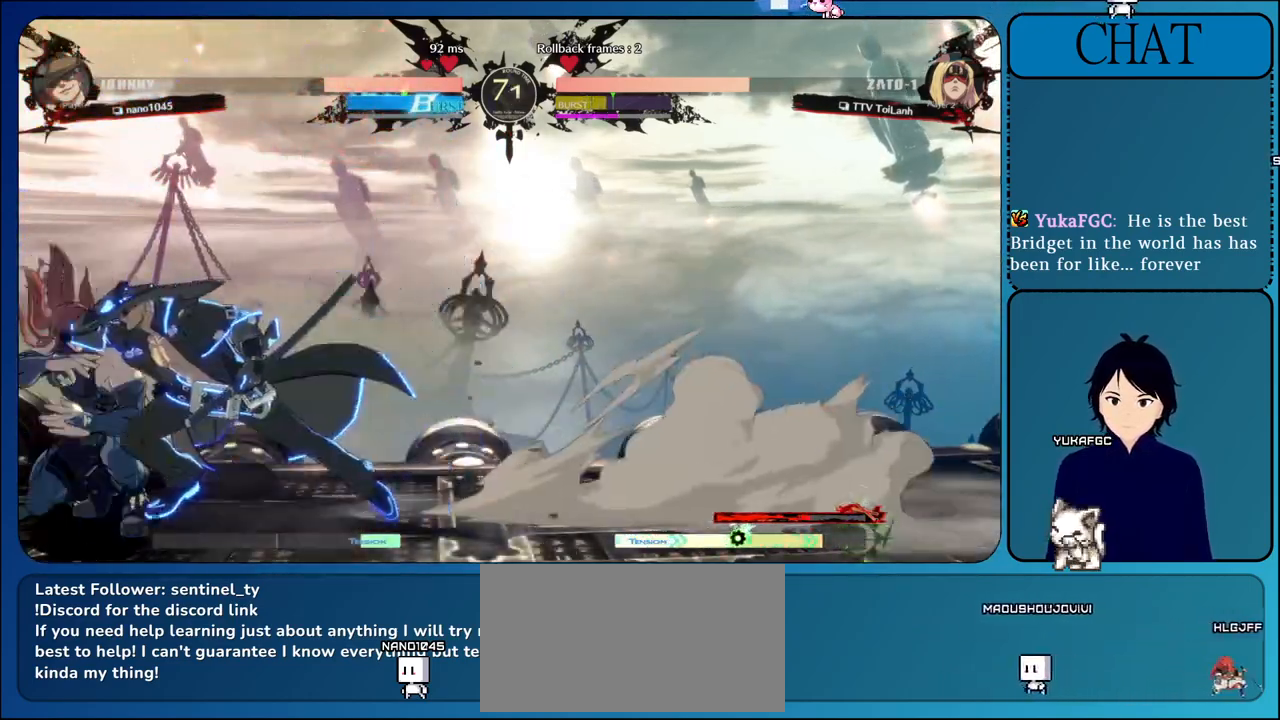
{"dt_ms": 500, "buttons": [], "left_stick": "down-left", "events": []}
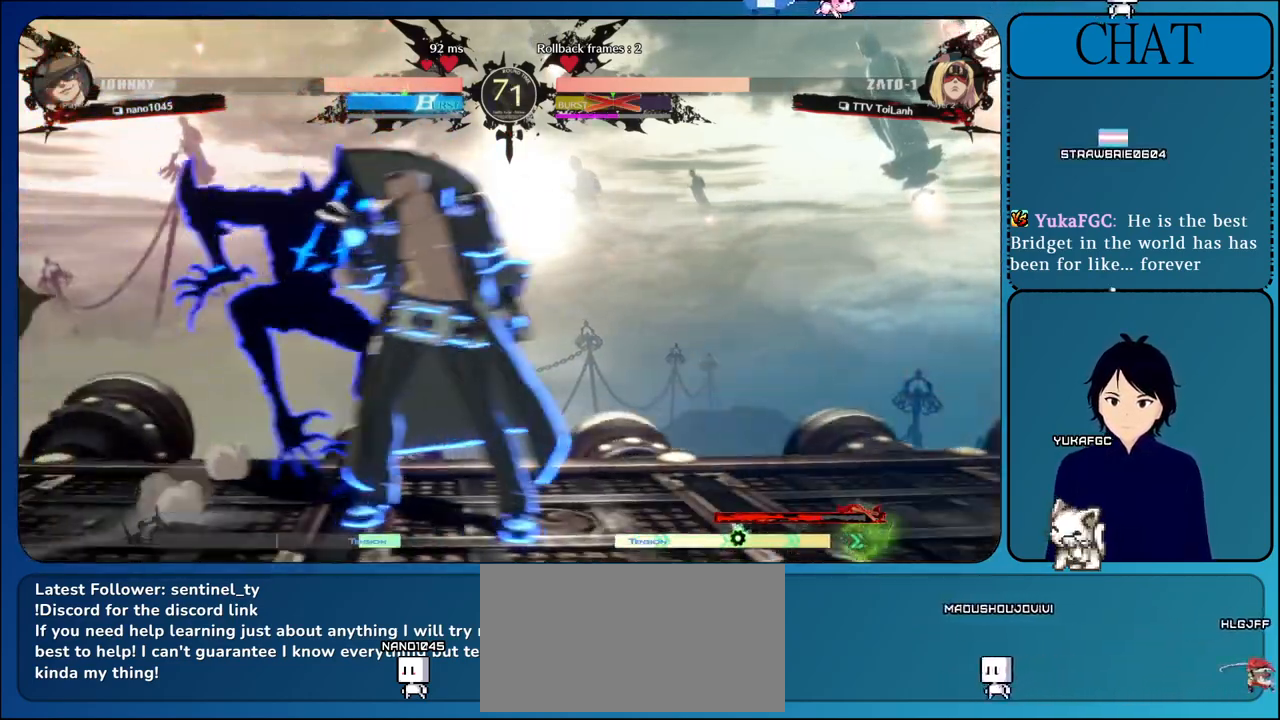
{"dt_ms": 500, "buttons": ["CROSS"], "left_stick": "center", "events": [[467, "CROSS", "down"], [467, "left_stick", "center"]]}
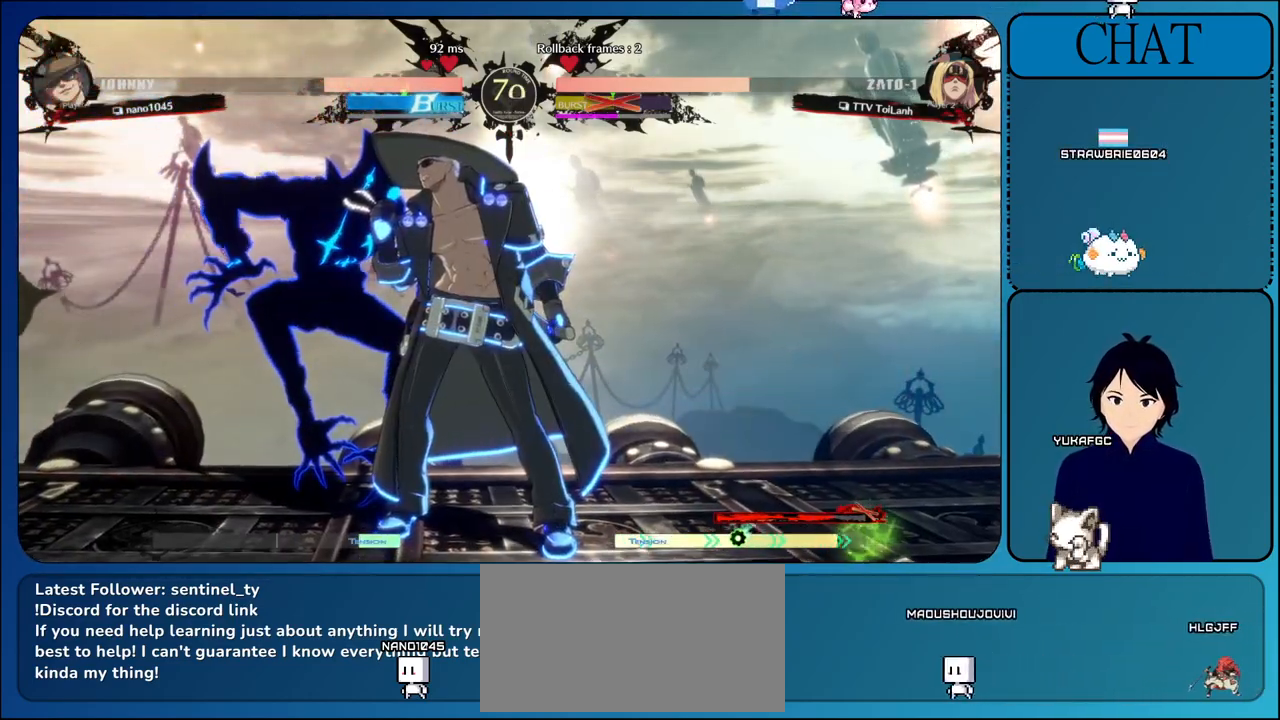
{"dt_ms": 500, "buttons": ["CROSS"], "left_stick": "center", "events": [[200, "CROSS", "up"], [317, "CROSS", "down"]]}
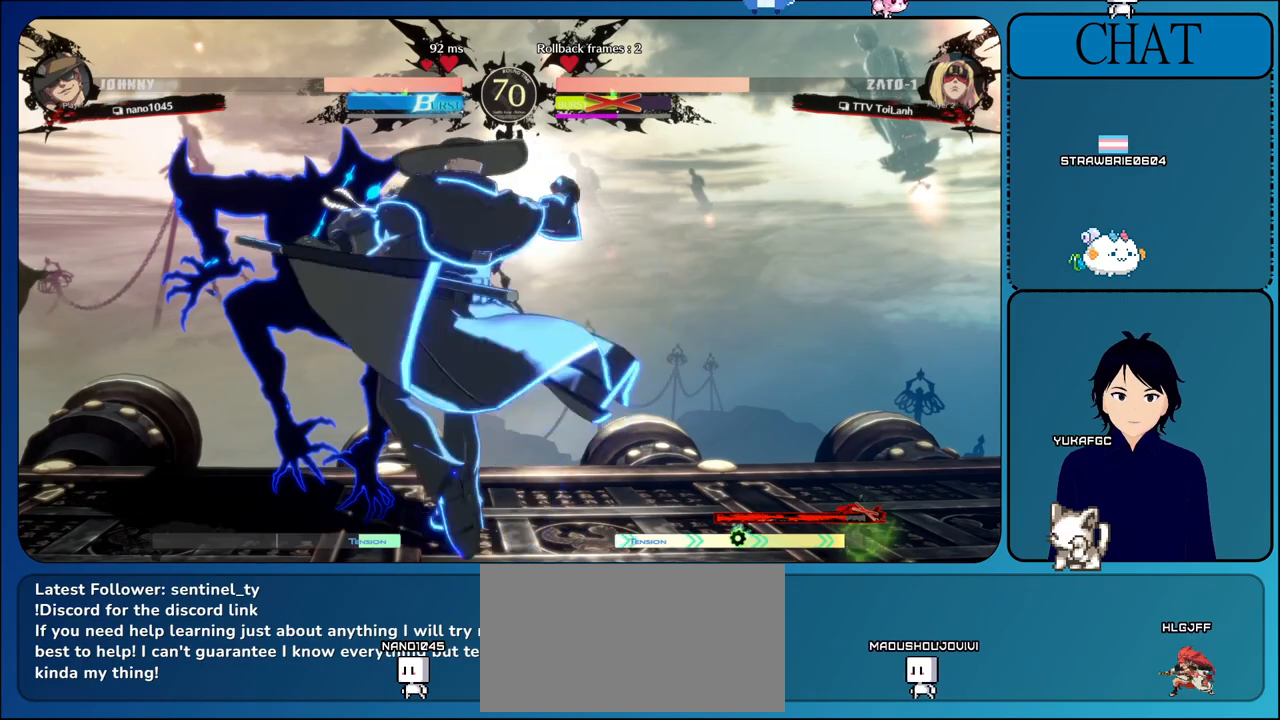
{"dt_ms": 500, "buttons": ["CROSS"], "left_stick": "center", "events": [[17, "CROSS", "up"], [167, "CROSS", "down"], [350, "CROSS", "up"], [500, "CROSS", "down"]]}
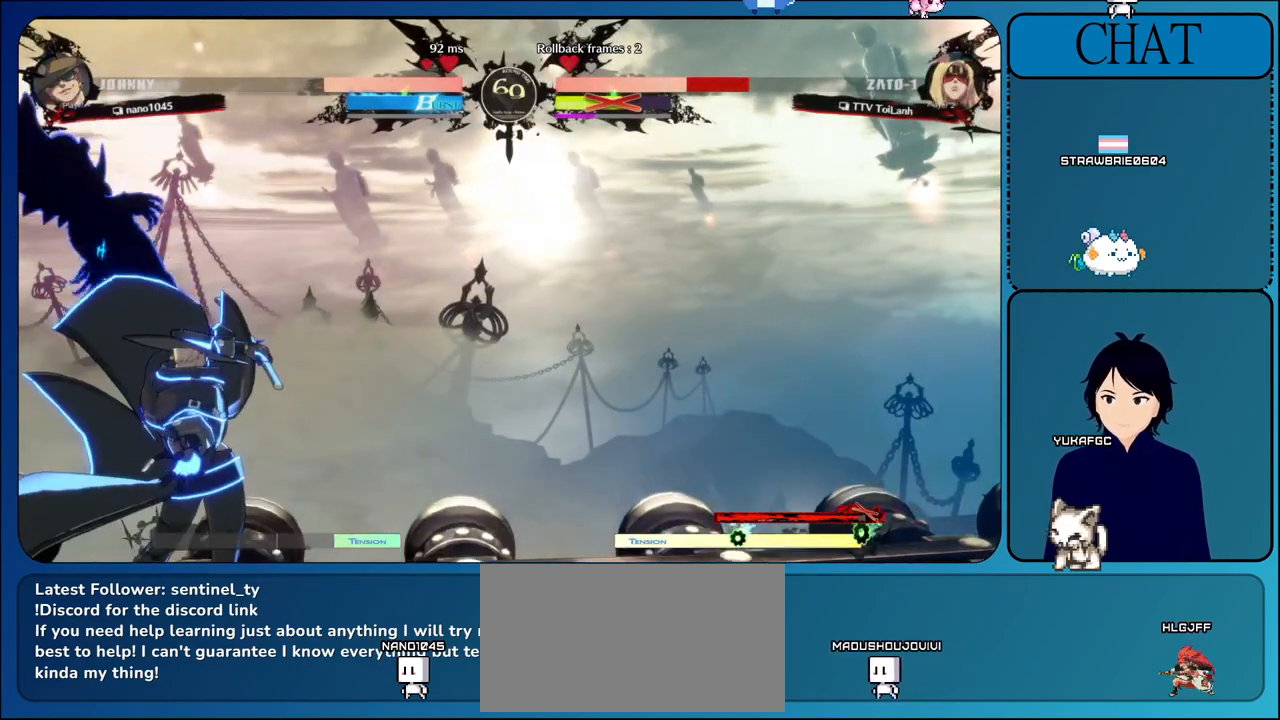
{"dt_ms": 500, "buttons": ["CROSS"], "left_stick": "center", "events": [[200, "CROSS", "up"], [350, "CROSS", "down"]]}
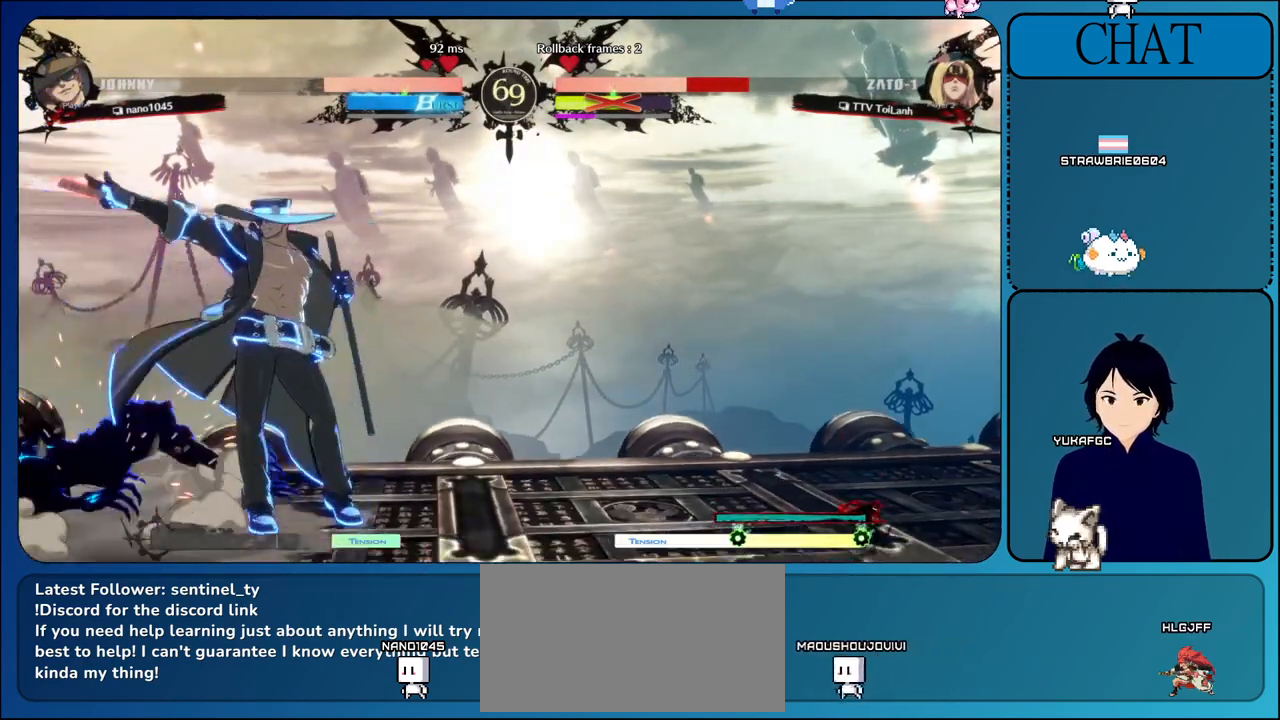
{"dt_ms": 500, "buttons": [], "left_stick": "left", "events": [[17, "left_stick", "left"], [33, "CROSS", "up"]]}
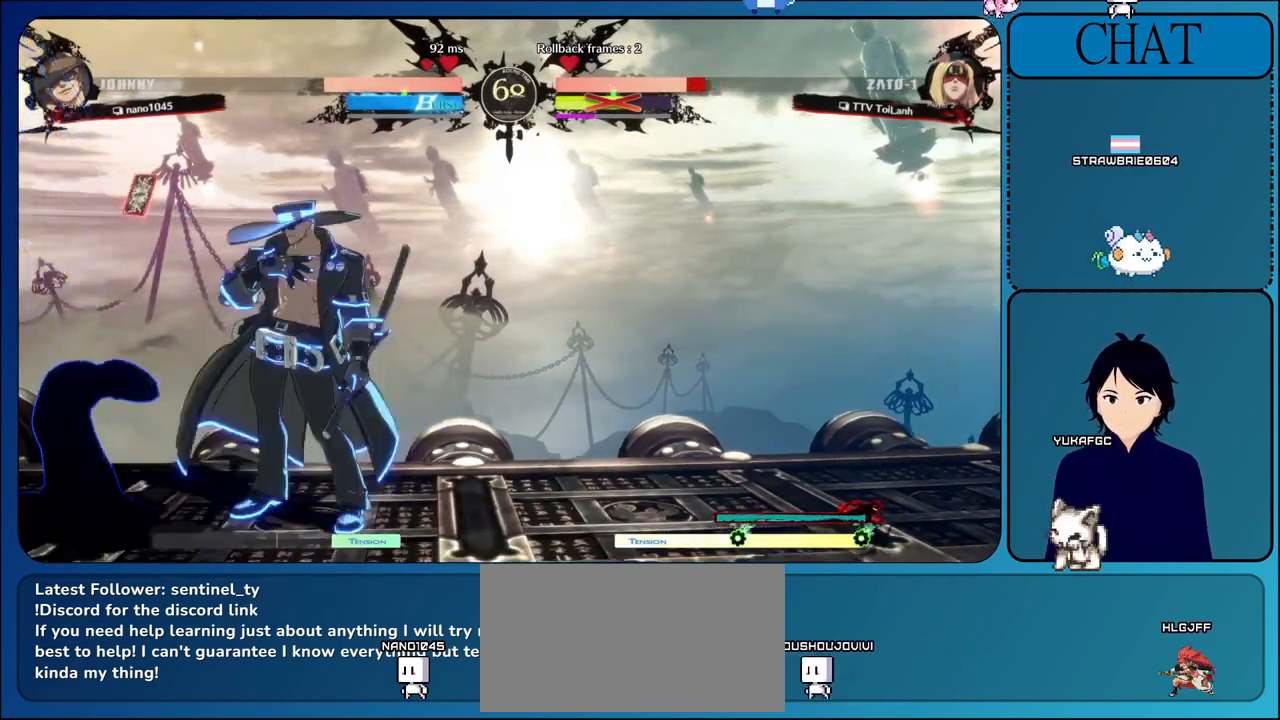
{"dt_ms": 500, "buttons": [], "left_stick": "left", "events": []}
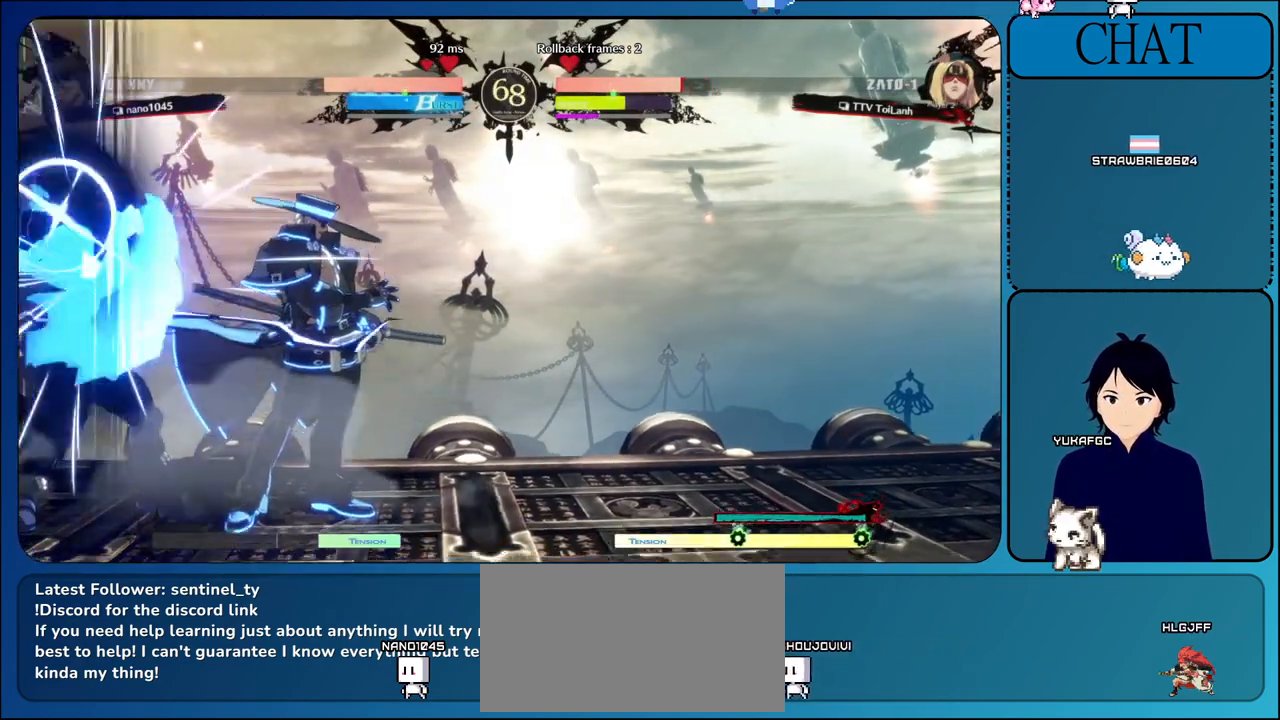
{"dt_ms": 500, "buttons": [], "left_stick": "down-left", "events": [[167, "left_stick", "down-left"]]}
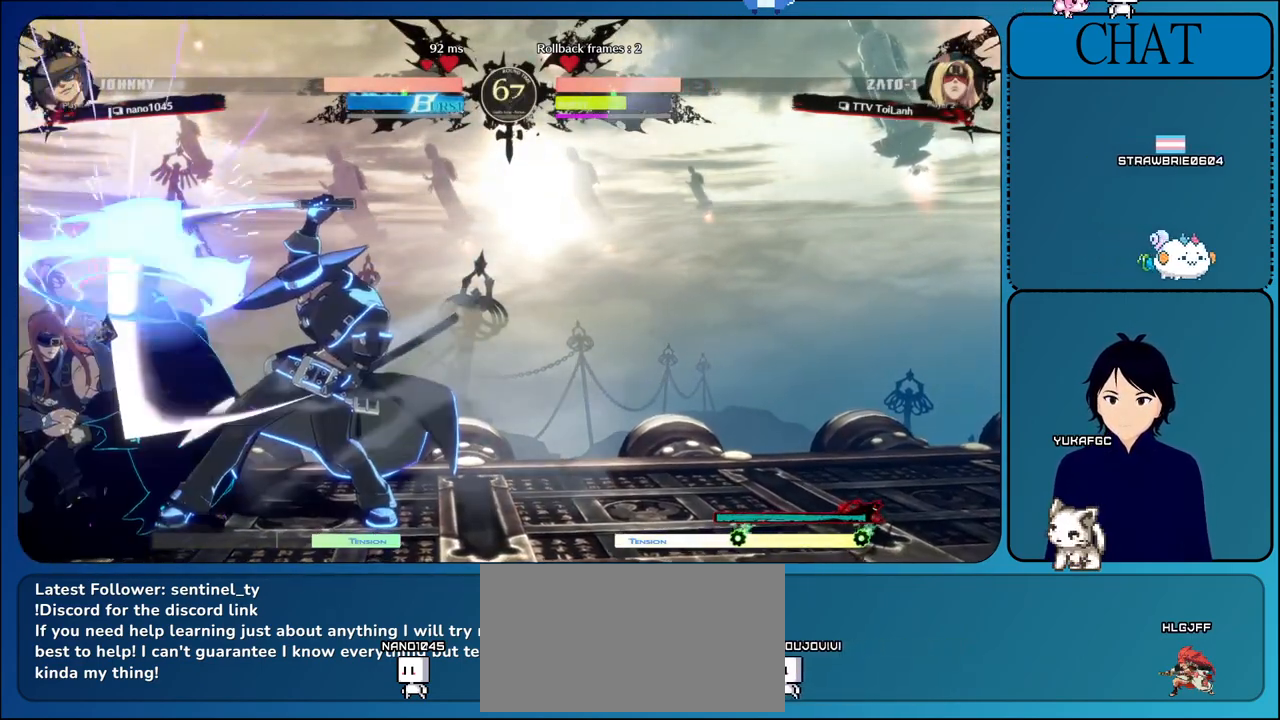
{"dt_ms": 500, "buttons": [], "left_stick": "down-left", "events": []}
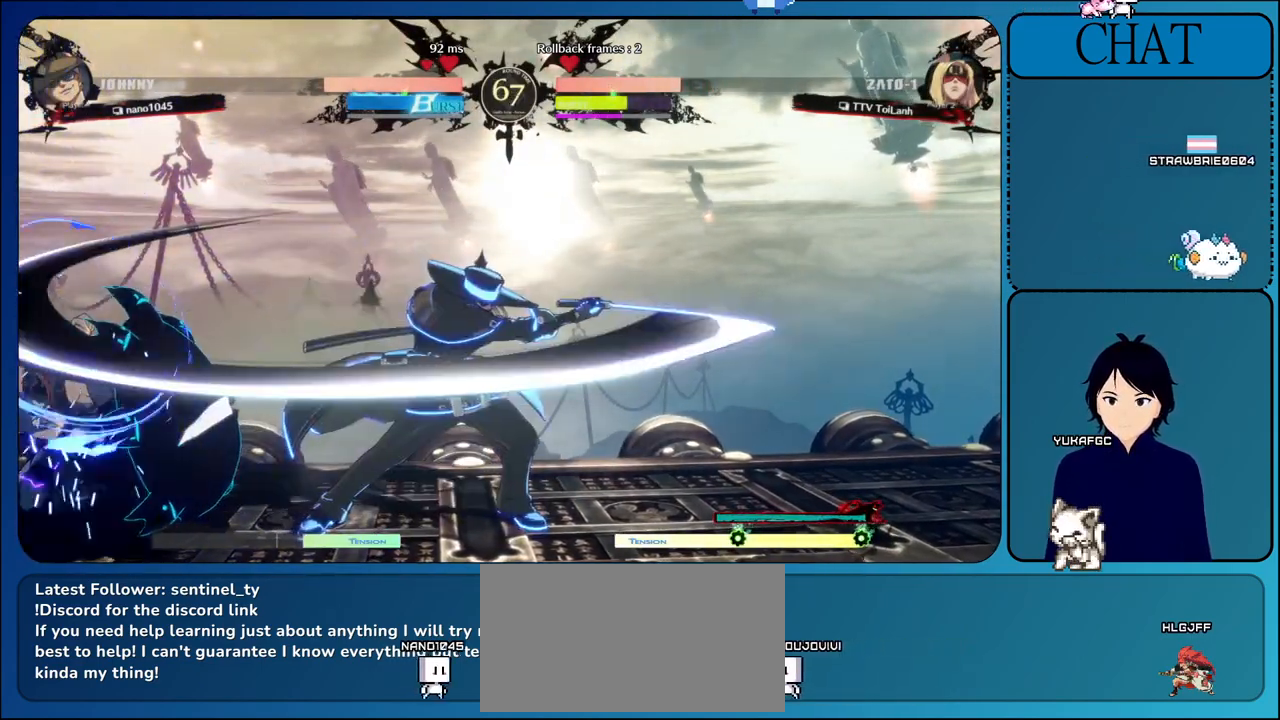
{"dt_ms": 500, "buttons": [], "left_stick": "down-left", "events": []}
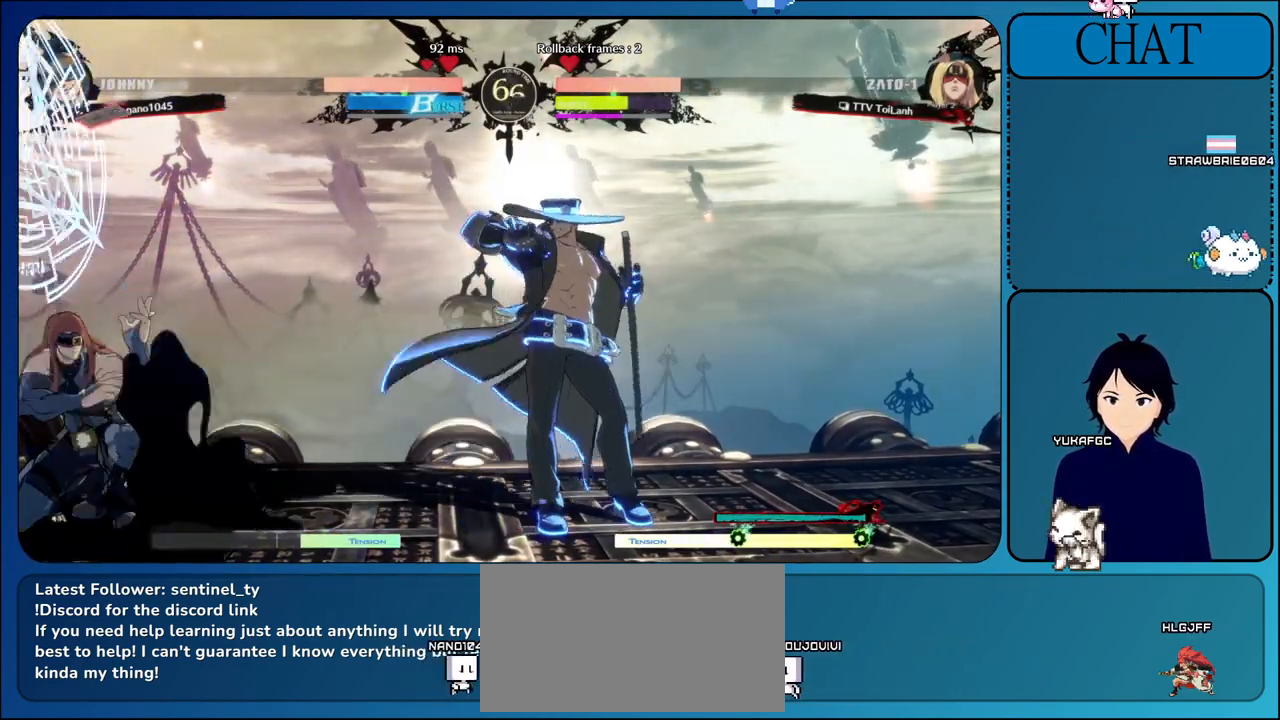
{"dt_ms": 500, "buttons": [], "left_stick": "up-left", "events": [[250, "left_stick", "up-left"]]}
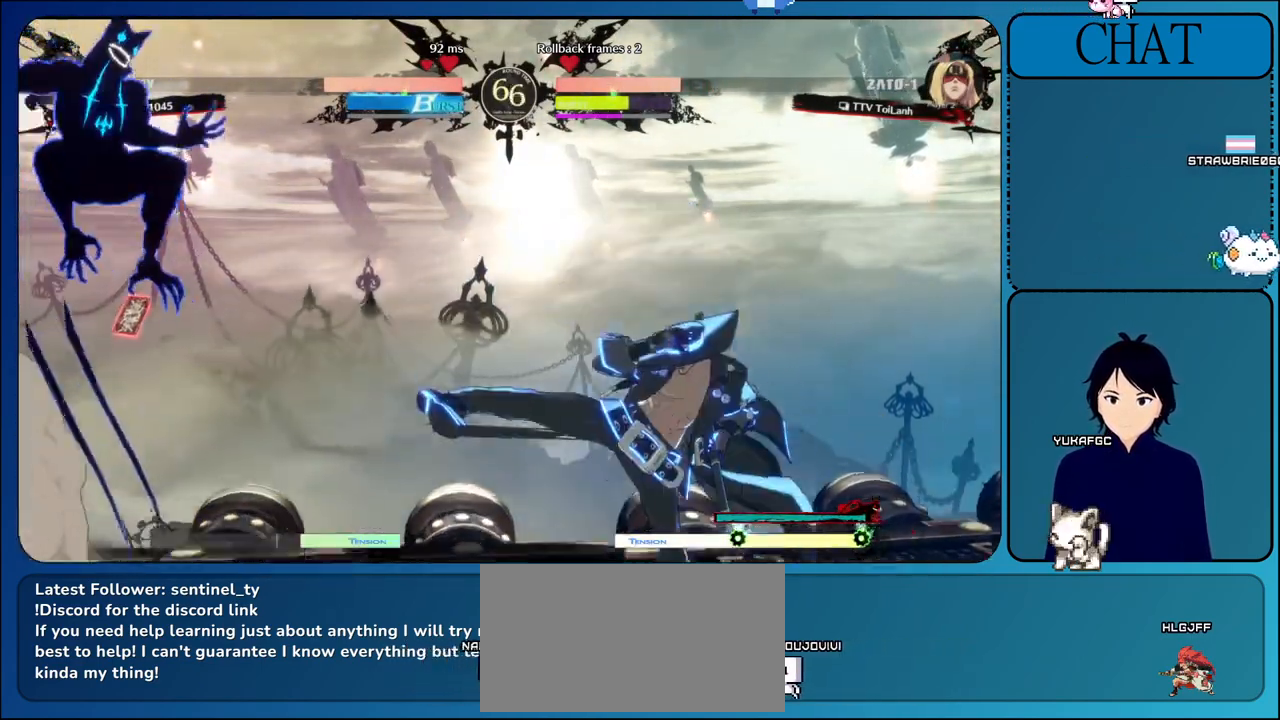
{"dt_ms": 500, "buttons": [], "left_stick": "left", "events": [[300, "left_stick", "left"]]}
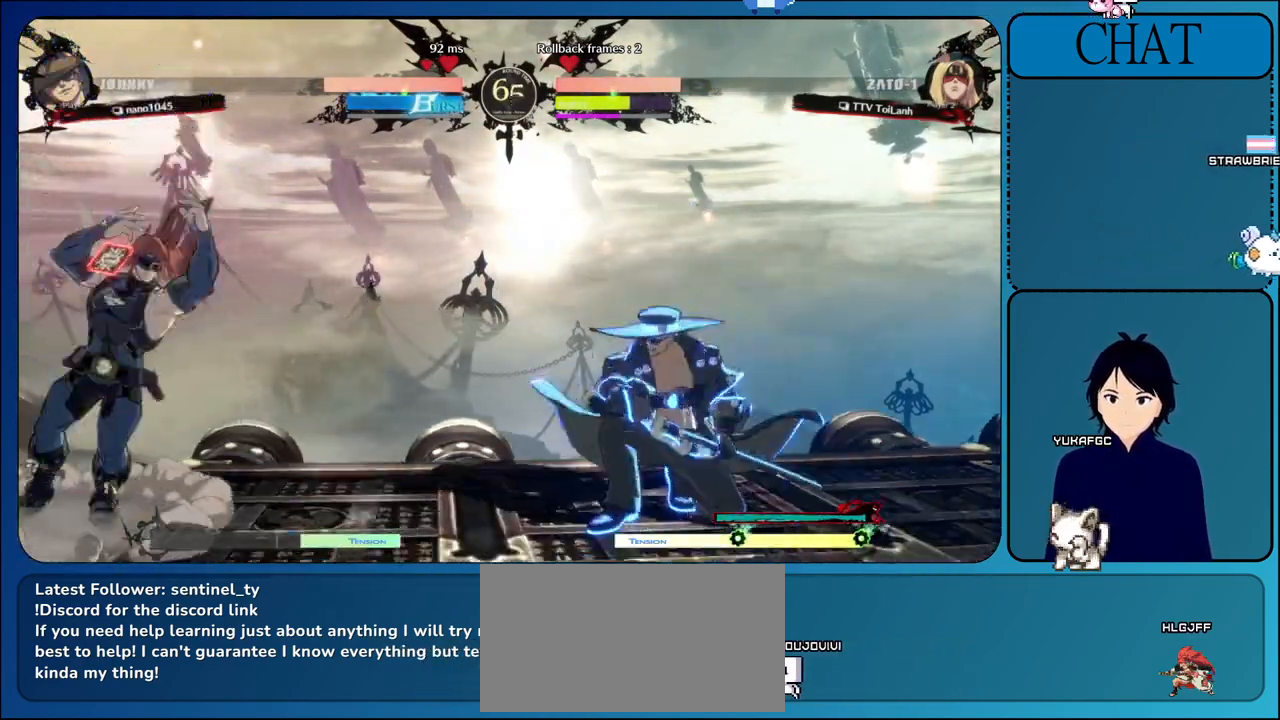
{"dt_ms": 1000, "buttons": ["CROSS"], "left_stick": "right"}
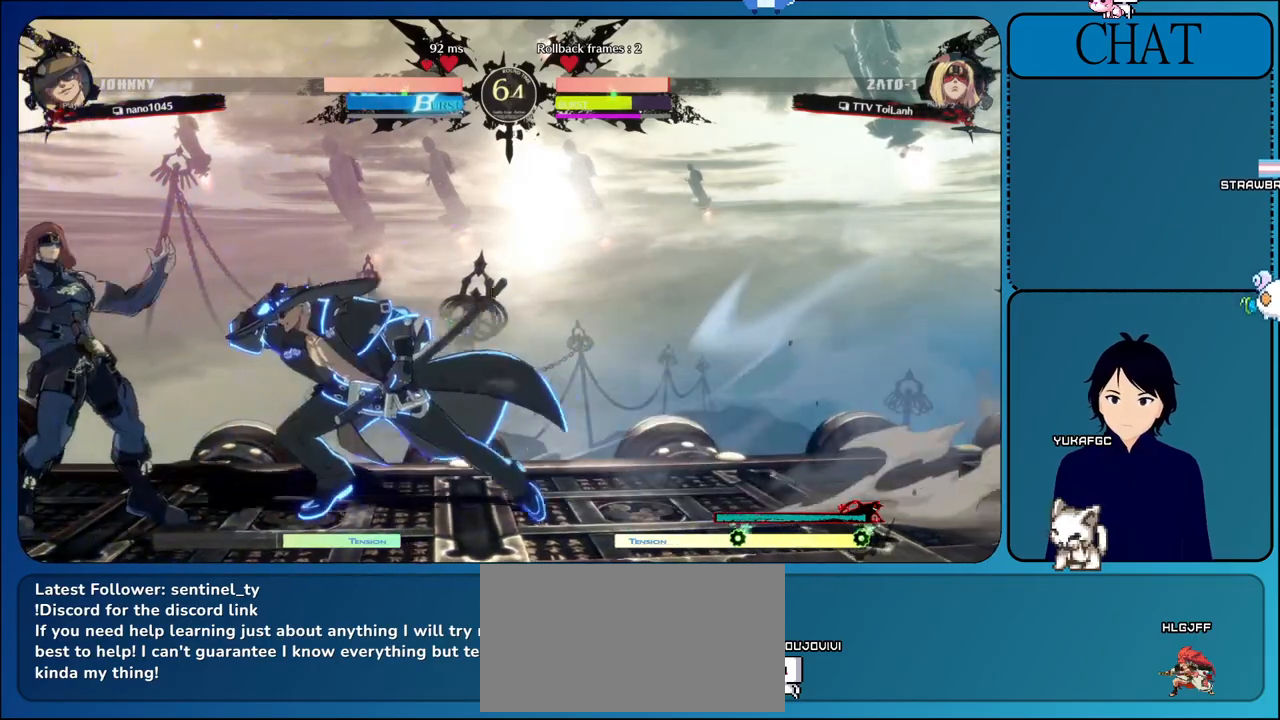
{"dt_ms": 500, "buttons": ["CIRCLE"], "left_stick": "left", "events": [[33, "left_stick", "up"], [150, "left_stick", "center"], [400, "CIRCLE", "down"], [483, "CROSS", "up"], [483, "left_stick", "left"]]}
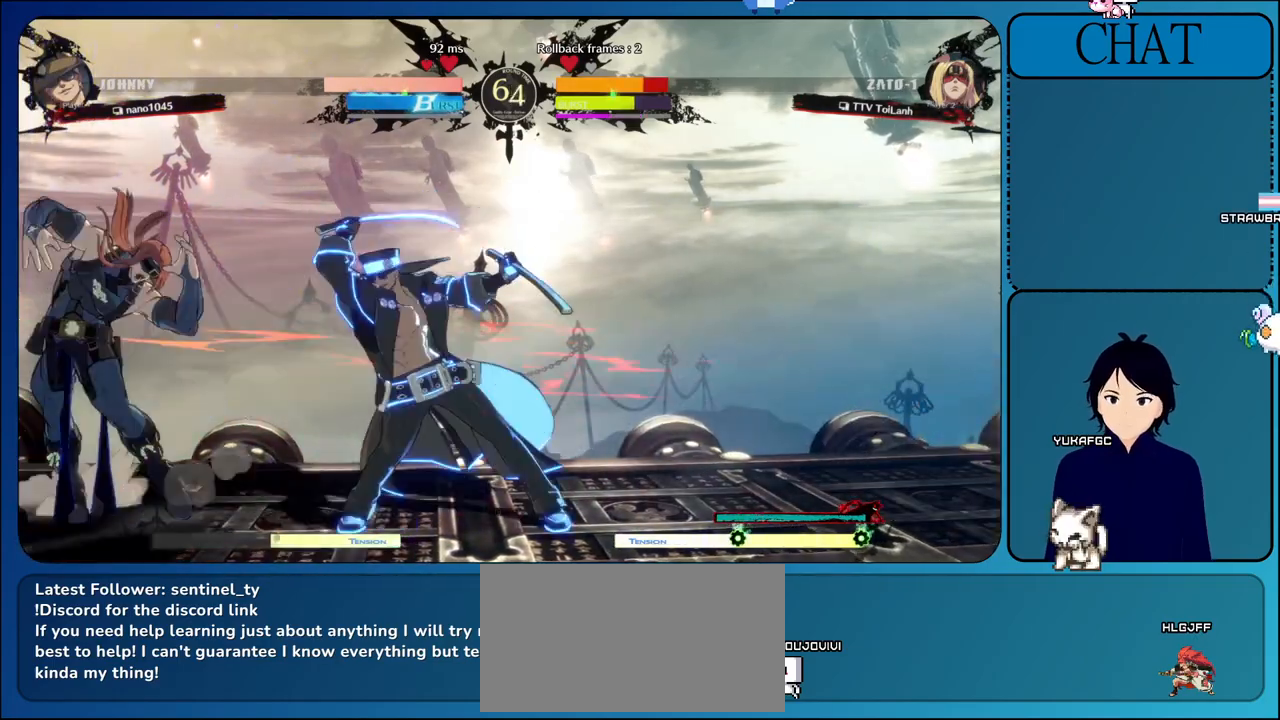
{"dt_ms": 500, "buttons": ["CIRCLE", "TRIANGLE", "L1", "L2", "R1", "R2"], "left_stick": "left", "events": [[417, "R1", "down"], [417, "R2", "down"], [417, "SQUARE", "down"], [433, "L2", "down"], [433, "TRIANGLE", "down"], [450, "L1", "down"], [500, "SQUARE", "up"]]}
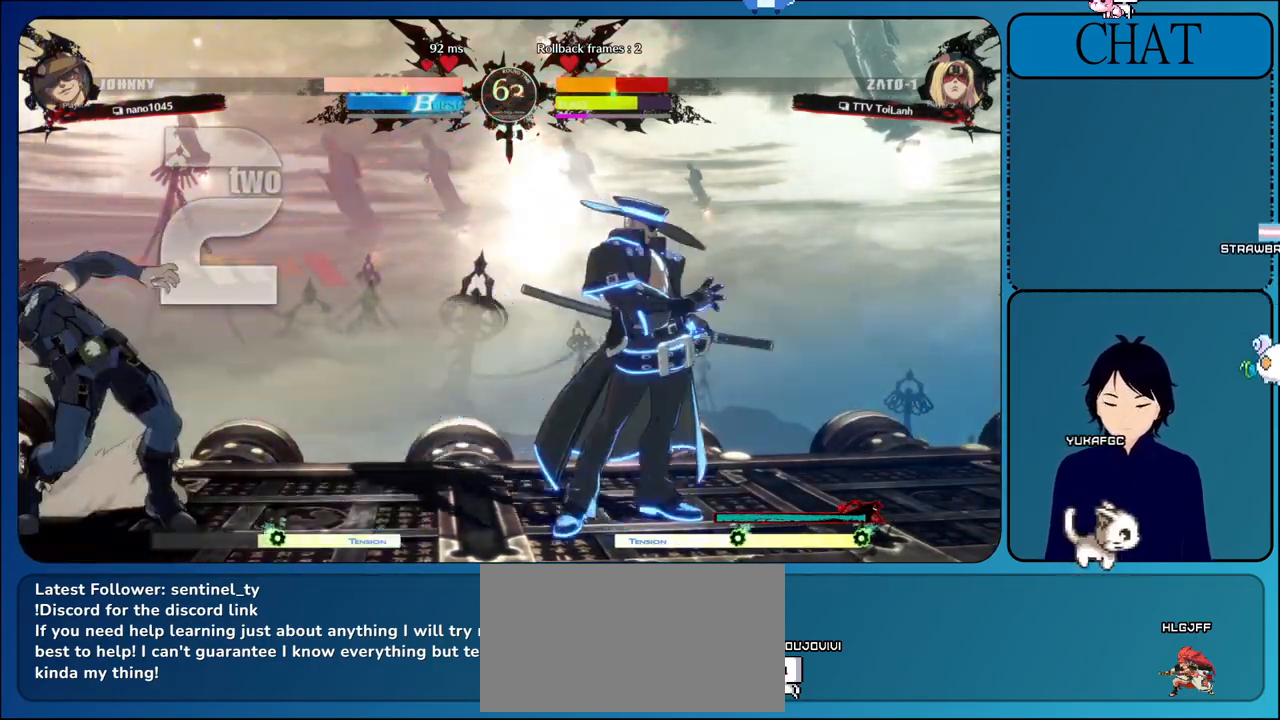
{"dt_ms": 500, "buttons": ["L2"], "left_stick": "left", "events": [[17, "L1", "up"], [17, "TRIANGLE", "up"], [33, "R1", "up"], [50, "CIRCLE", "up"], [67, "L2", "up"], [150, "CIRCLE", "down"], [150, "L2", "down"], [167, "R1", "down"], [167, "SQUARE", "down"], [167, "TRIANGLE", "down"], [183, "SQUARE", "up"], [283, "CIRCLE", "up"], [283, "L2", "up"], [283, "TRIANGLE", "up"], [300, "R1", "up"], [350, "R2", "up"], [467, "L2", "down"]]}
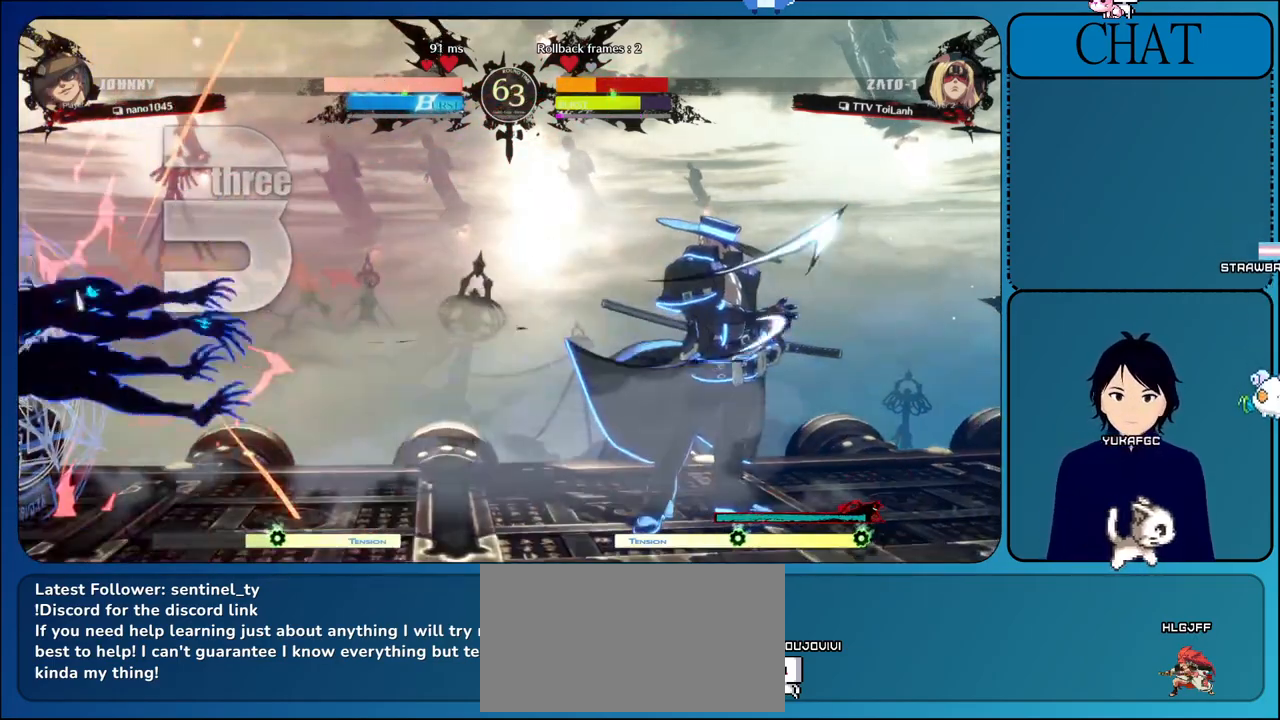
{"dt_ms": 500, "buttons": ["L2"], "left_stick": "left", "events": []}
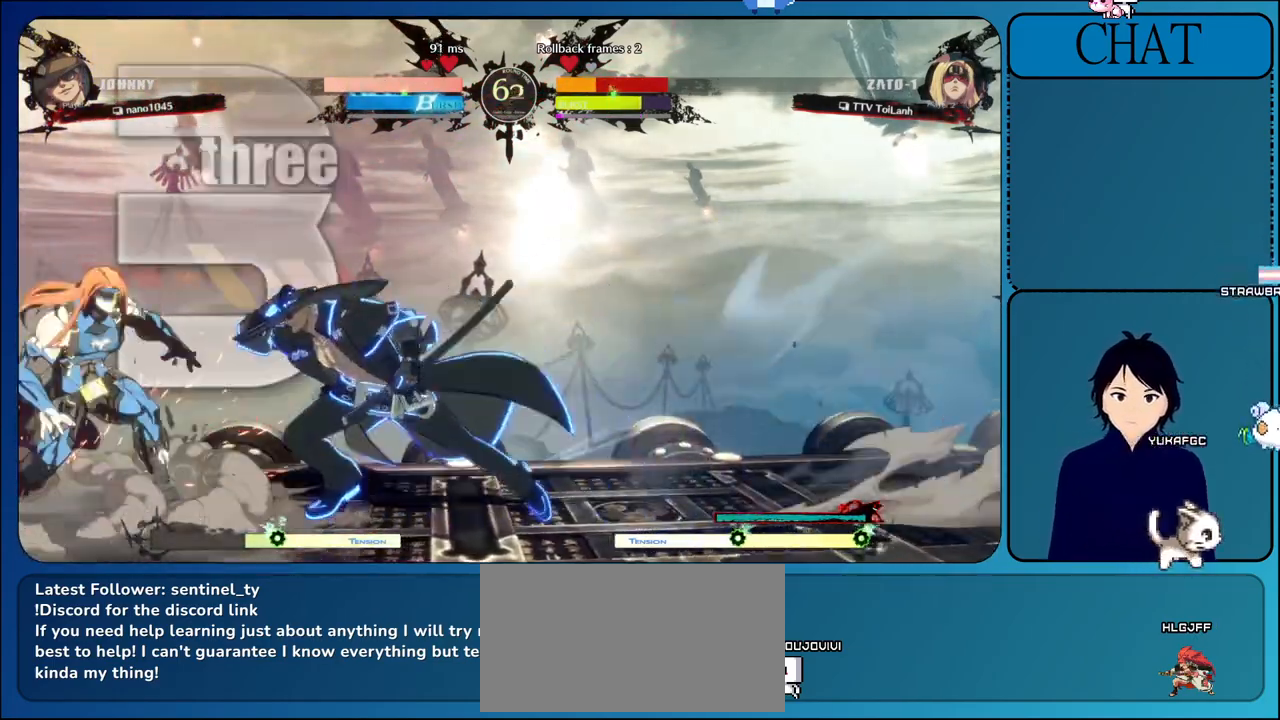
{"dt_ms": 500, "buttons": ["R1"], "left_stick": "left", "events": [[83, "L2", "up"], [117, "L1", "down"], [400, "L1", "up"], [467, "R1", "down"]]}
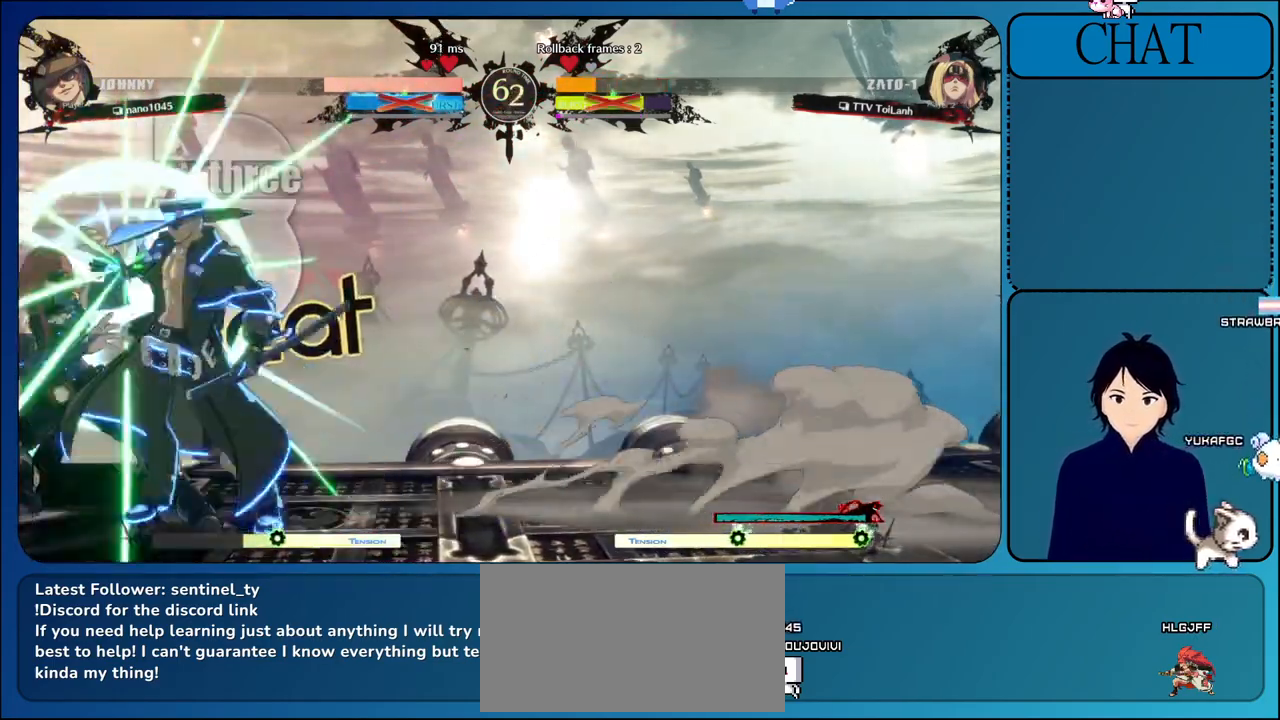
{"dt_ms": 500, "buttons": [], "left_stick": "up", "events": [[383, "R1", "up"], [500, "left_stick", "up"]]}
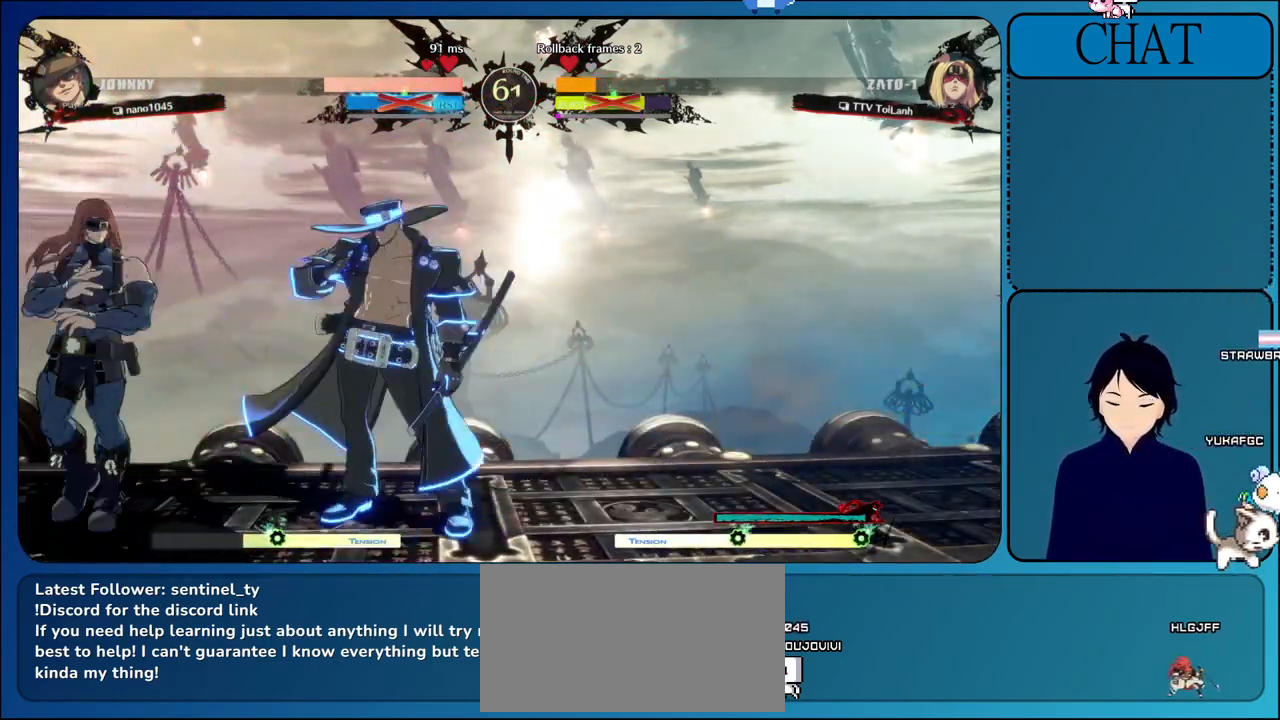
{"dt_ms": 500, "buttons": [], "left_stick": "left", "events": [[67, "left_stick", "center"], [83, "R1", "down"], [233, "R1", "up"], [417, "left_stick", "left"]]}
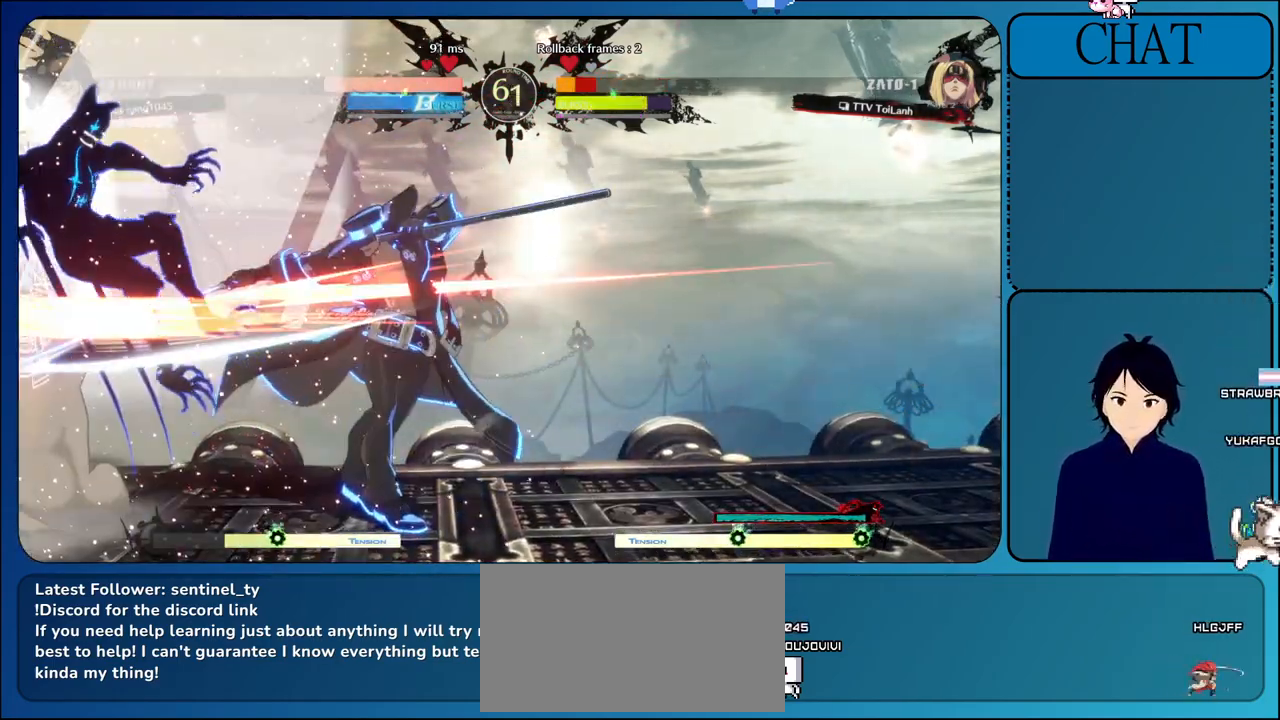
{"dt_ms": 500, "buttons": [], "left_stick": "left", "events": [[167, "L1", "down"], [167, "R1", "down"], [167, "SQUARE", "down"], [167, "TRIANGLE", "down"], [183, "CIRCLE", "down"], [183, "R2", "down"], [200, "L2", "down"], [233, "L1", "up"], [250, "SQUARE", "up"], [250, "TRIANGLE", "up"], [267, "CIRCLE", "up"], [267, "R1", "up"], [283, "L2", "up"], [283, "R2", "up"], [350, "L2", "down"], [350, "R2", "down"], [367, "CIRCLE", "down"], [367, "R1", "down"], [367, "SQUARE", "down"], [367, "TRIANGLE", "down"], [383, "L1", "down"], [467, "CIRCLE", "up"], [467, "L1", "up"], [467, "SQUARE", "up"], [483, "L2", "up"], [483, "R1", "up"], [483, "R2", "up"], [483, "TRIANGLE", "up"]]}